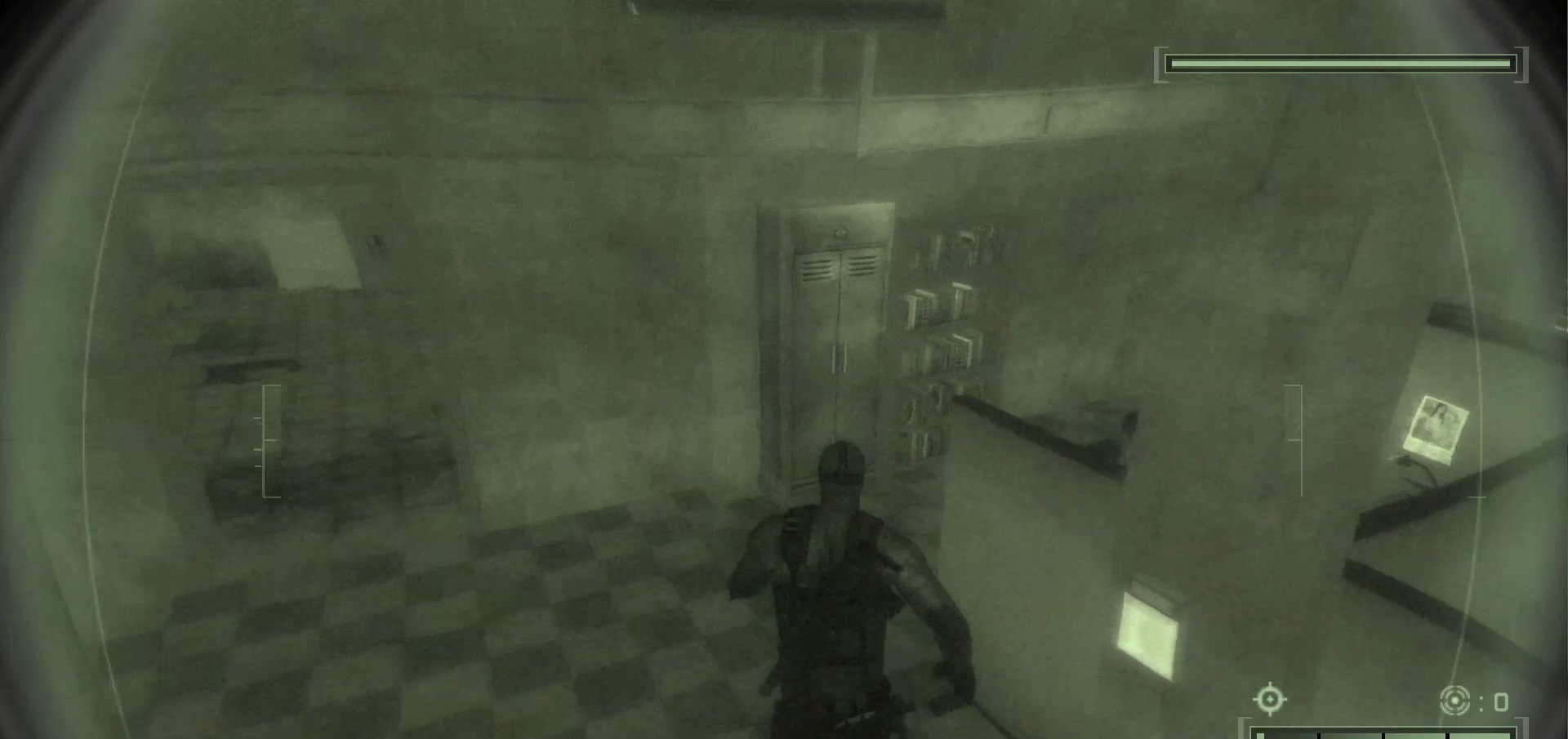
Gameplay with keyboard and mouse; each line is a JSON object with the keys and mouse buttons held at the frame after it. "events" lists presses ("down") and releases ("up") of ".", "/", "0", "1", "2", "3", "4", "5", "6", "7", "8", "9", "a", "alt_l", "alt_r", "b", "backslash", "backspace", "c", "caps_lock", "comma", "ctrl_l", "ctrl_r", "d", "delete", "e", "equals", "escape", "f", "f1", "f10", "f11", "f12", "f2", "f3", "f4", "f5", "f6", "f7", "f8", "f9", "g", "h", "i", "j", "k", "l", "lbracket", "m", "minus", "n", "o", "p", "q", "quote", "r", "rbracket", "return", "s", "semicolon", "shift_l", "shift_r", "space", "super", "t", "tab", "tilde", "u", "v", "w", "x", "y", "z", "mouse_left", "mouse_wheel", "mouse_right", "mouse_mb4" and "mouse_mb5" between this image and that frame as [ms after this image, input, new state], when the widget could be followed in between. "mouse_left", "mouse_wheel", "mouse_right", "mouse_mb4", "mouse_mb5" = the "left", "wheel", "right", "mb4", "mb5" buttons of the "mouse" list. No other keys are recorded. "wheel" means that the mouse wheel is clicked or scrolled. Mouse movement is not recorded.
{"keys": ["w"], "mouse": [], "events": []}
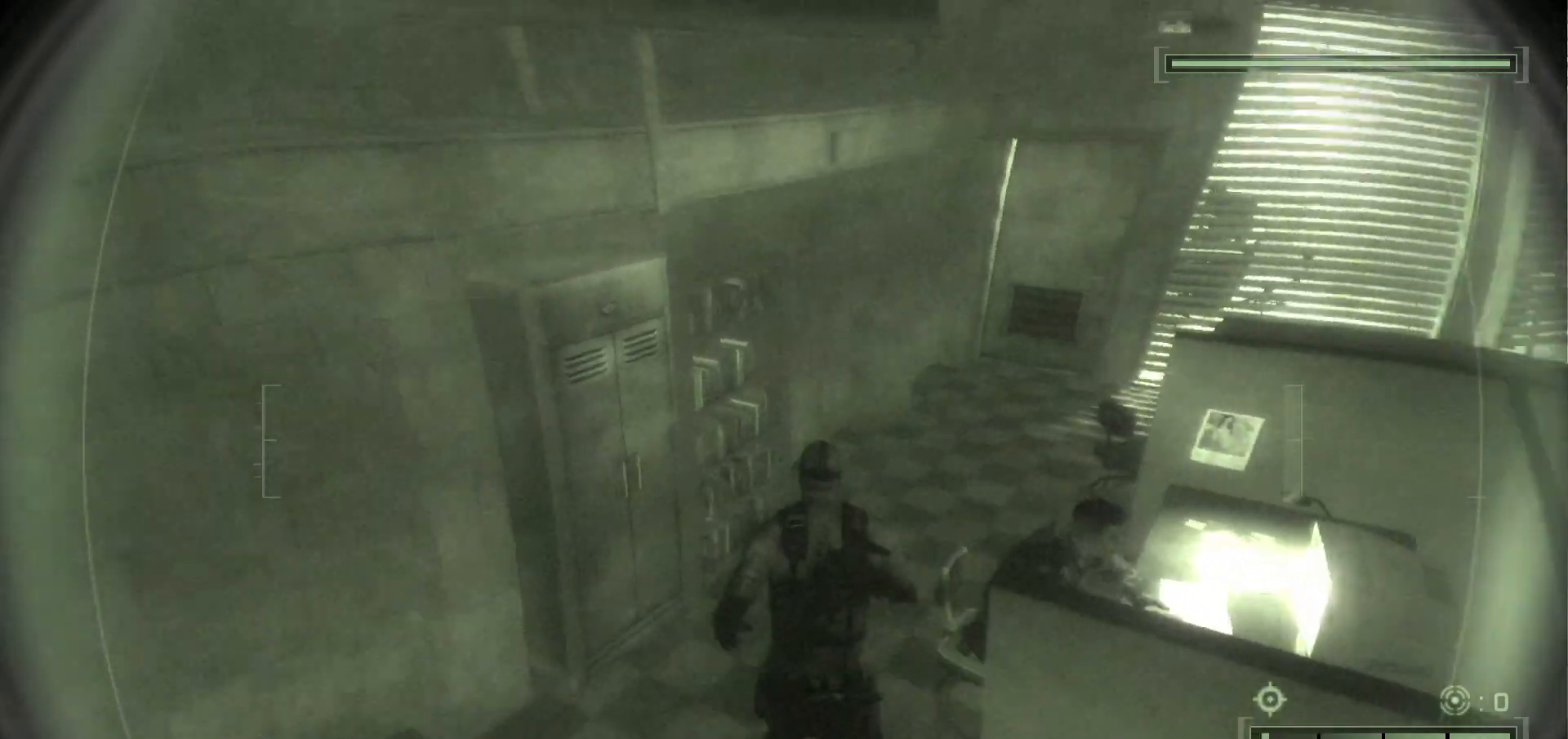
{"keys": ["w"], "mouse": [], "events": []}
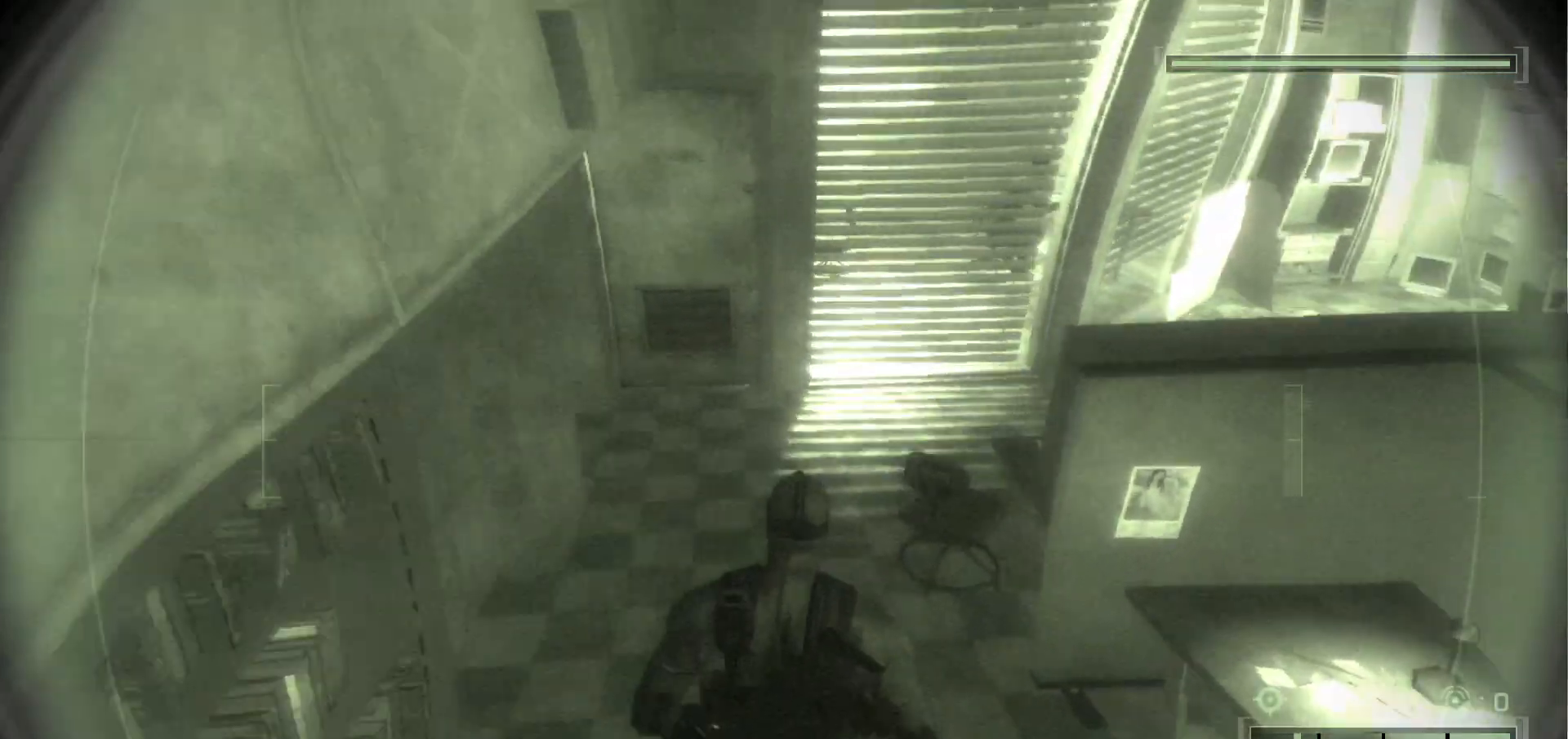
{"keys": ["w"], "mouse": [], "events": []}
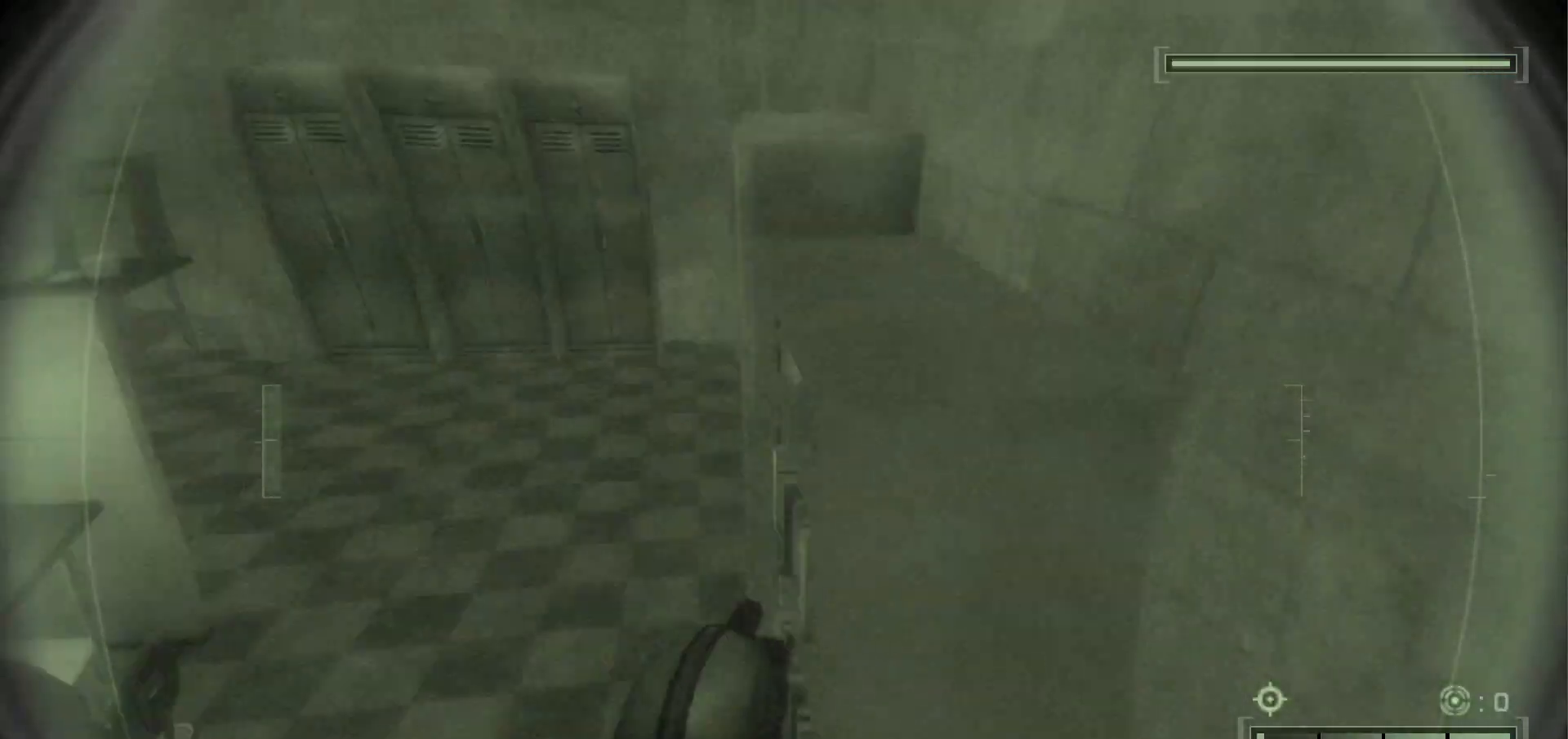
{"keys": ["w"], "mouse": [], "events": []}
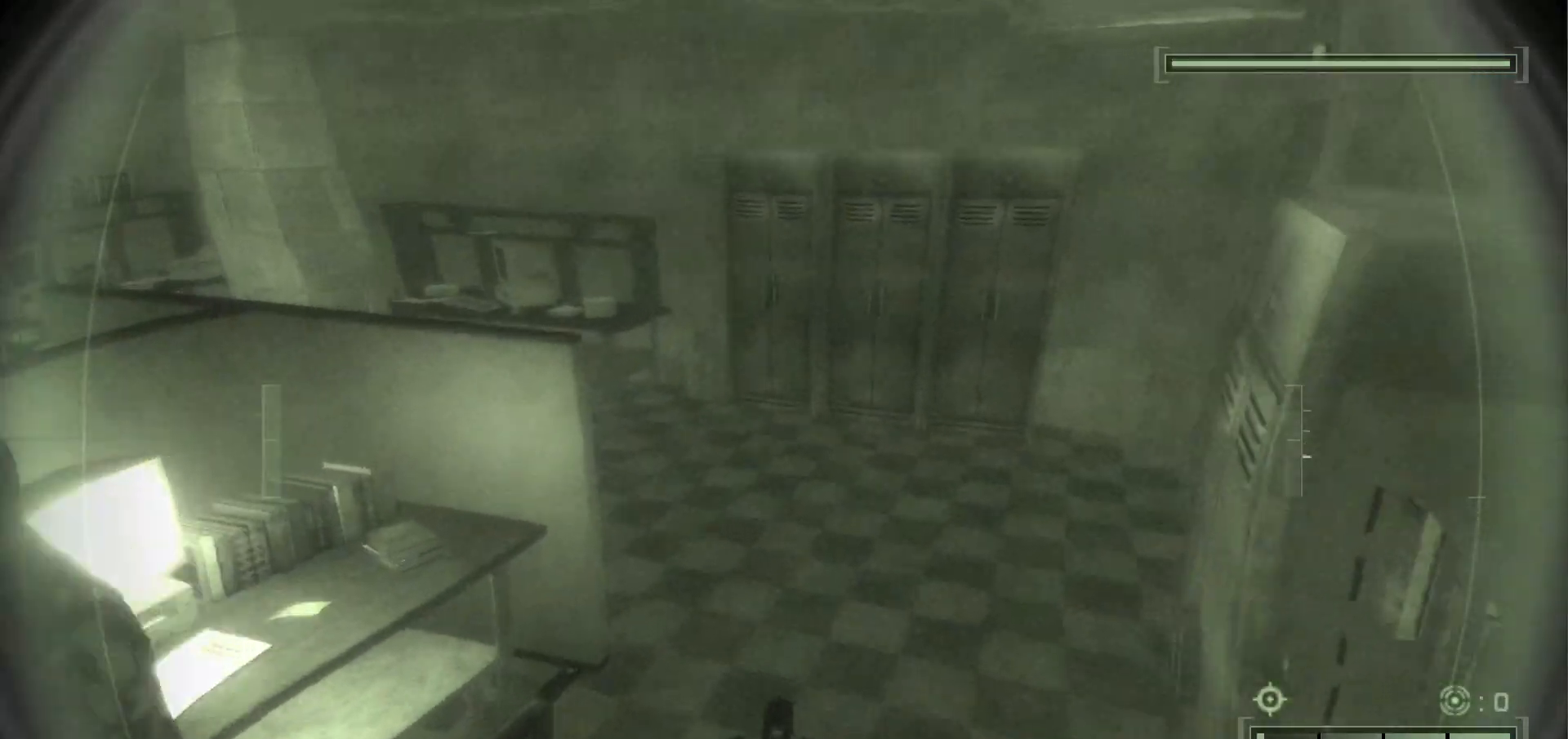
{"keys": ["w"], "mouse": [], "events": []}
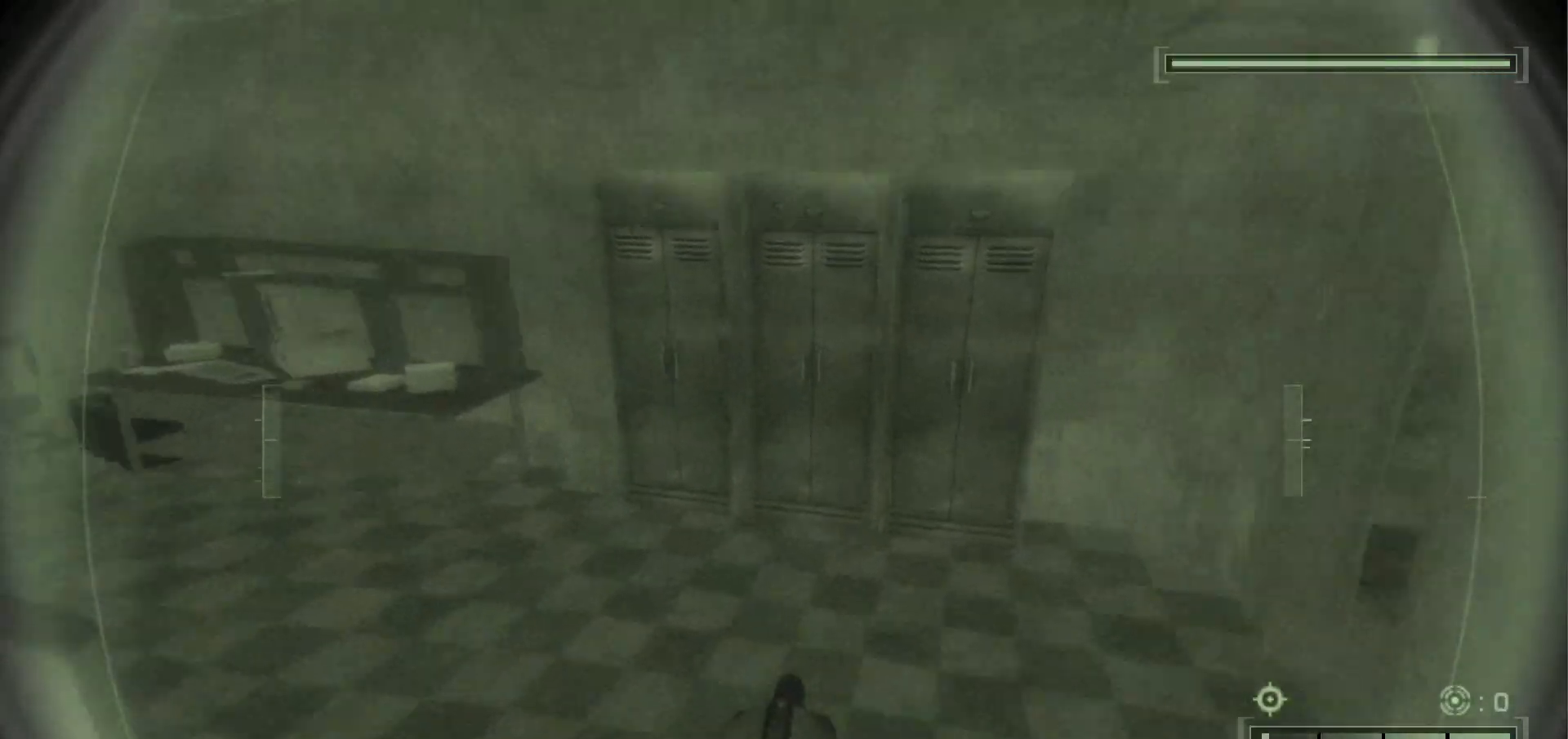
{"keys": [], "mouse": [], "events": [[317, "w", "up"], [383, "6", "down"], [383, "7", "down"], [467, "6", "up"], [467, "7", "up"]]}
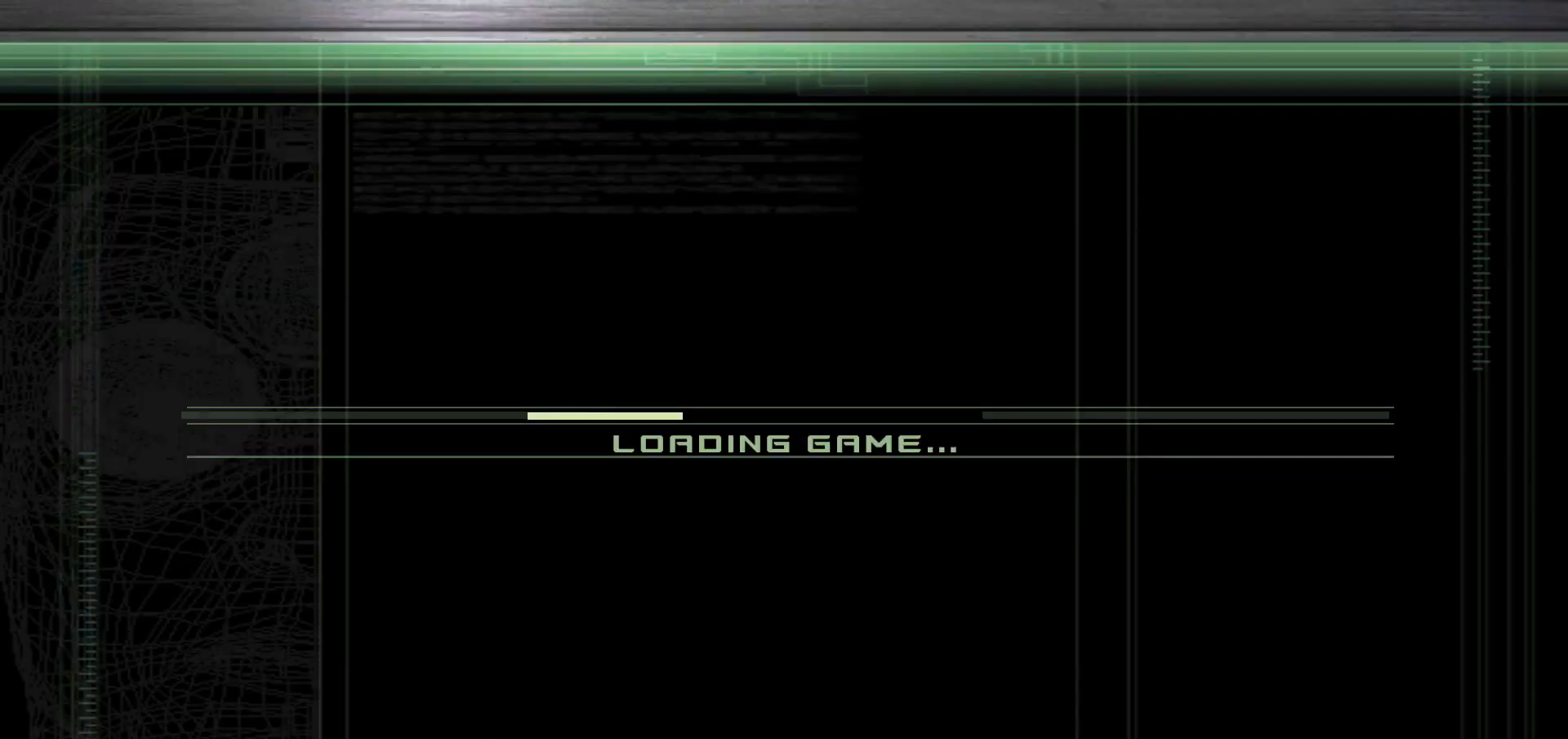
{"keys": [], "mouse": [], "events": []}
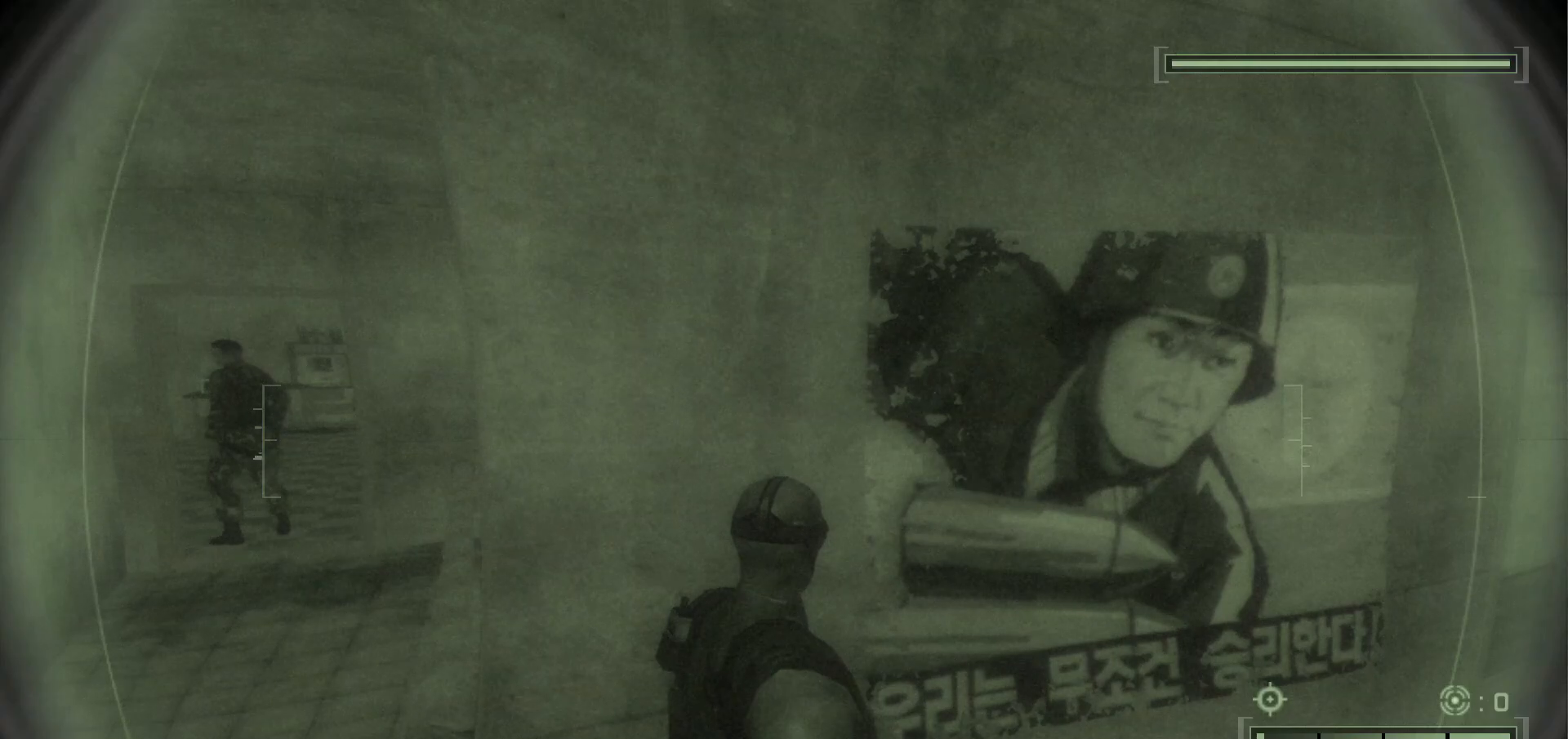
{"keys": [], "mouse": [], "events": []}
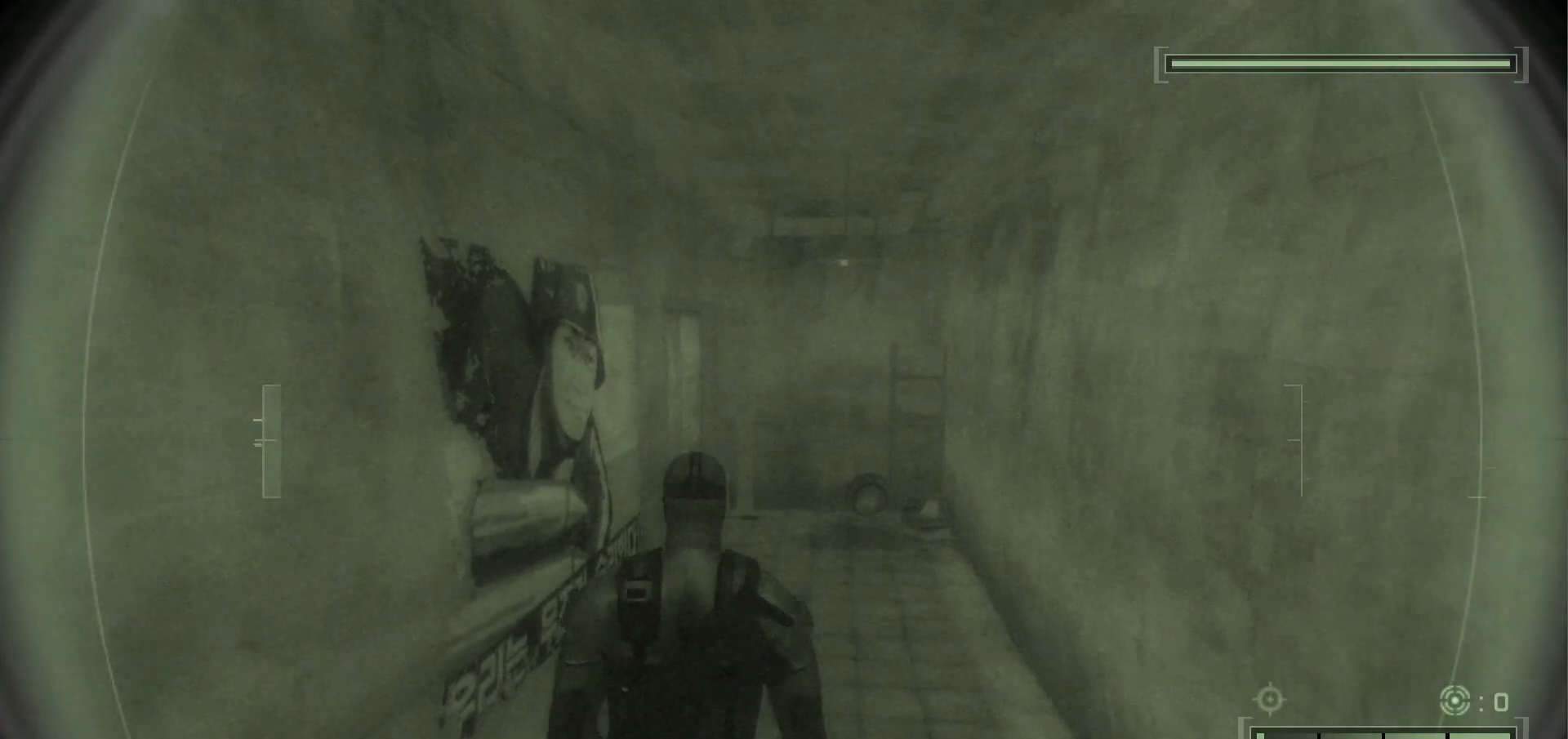
{"keys": [], "mouse": [], "events": []}
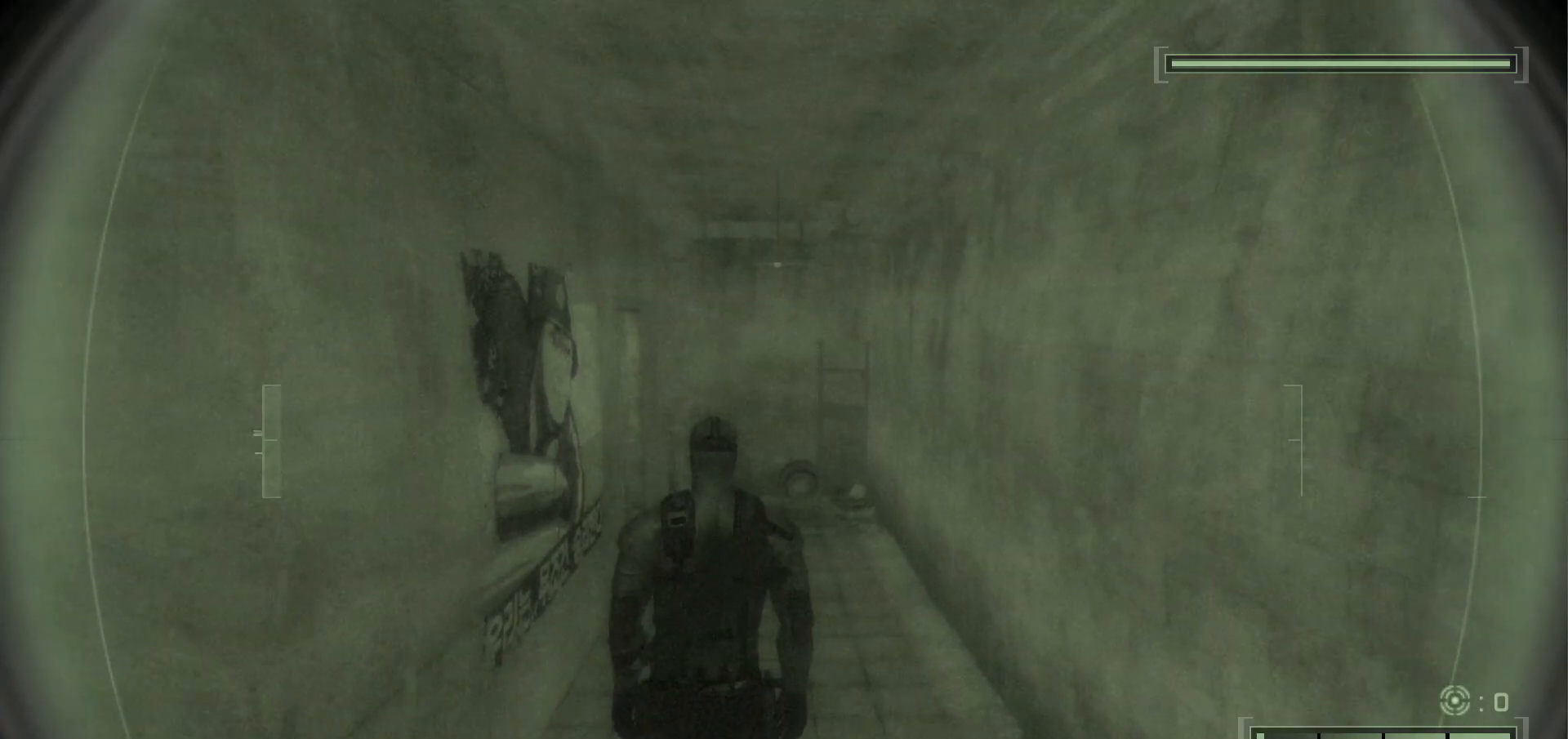
{"keys": [], "mouse": [], "events": []}
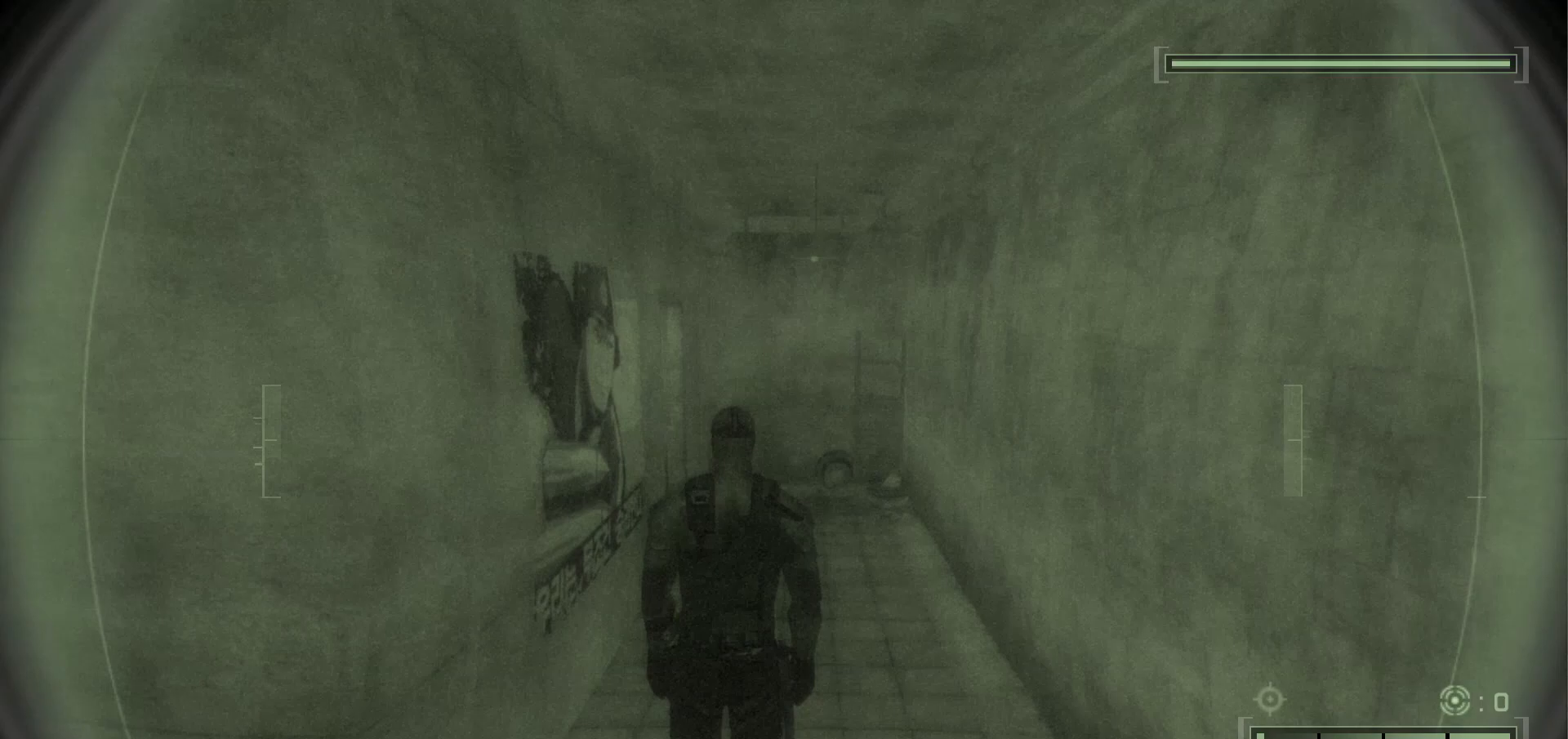
{"keys": [], "mouse": [], "events": []}
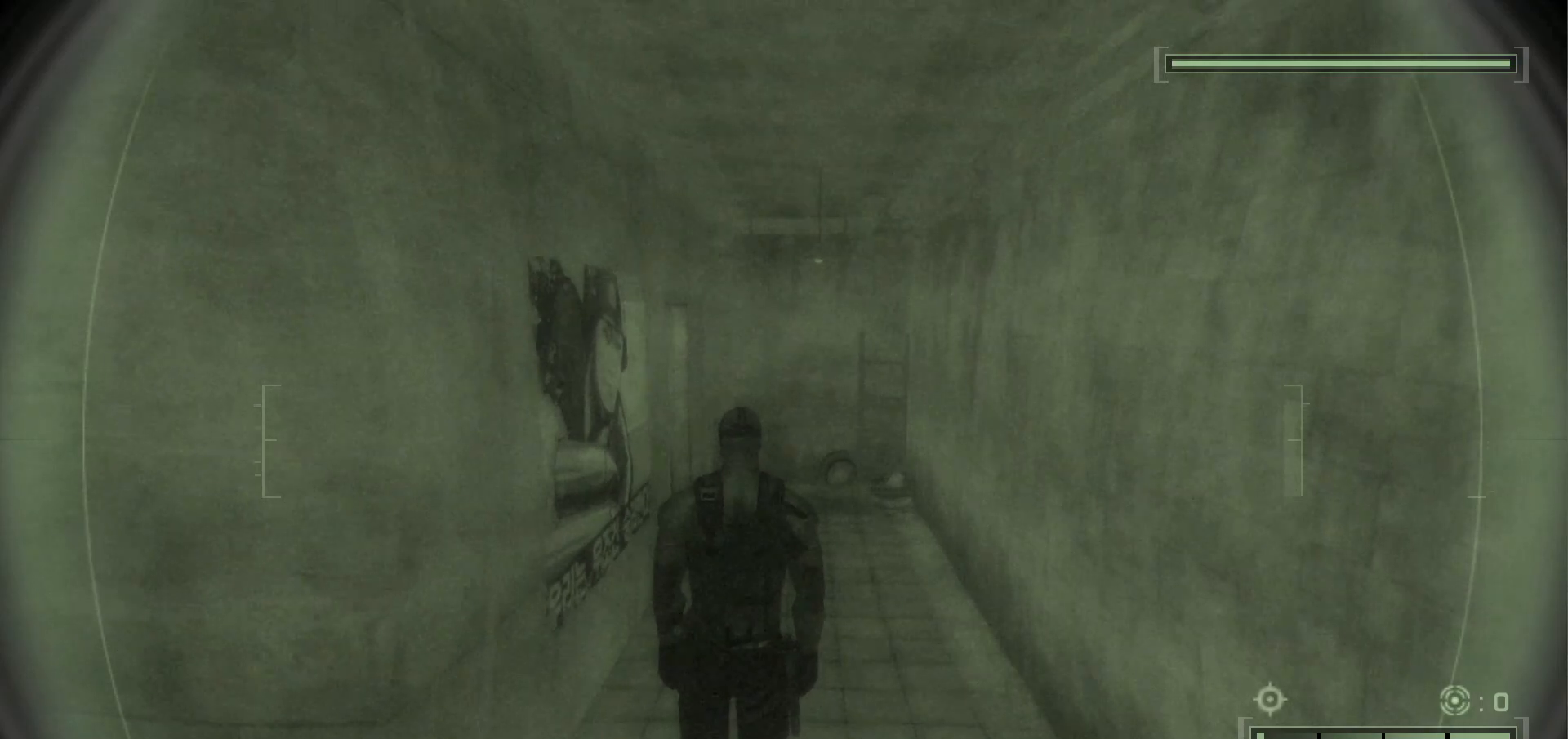
{"keys": [], "mouse": [], "events": []}
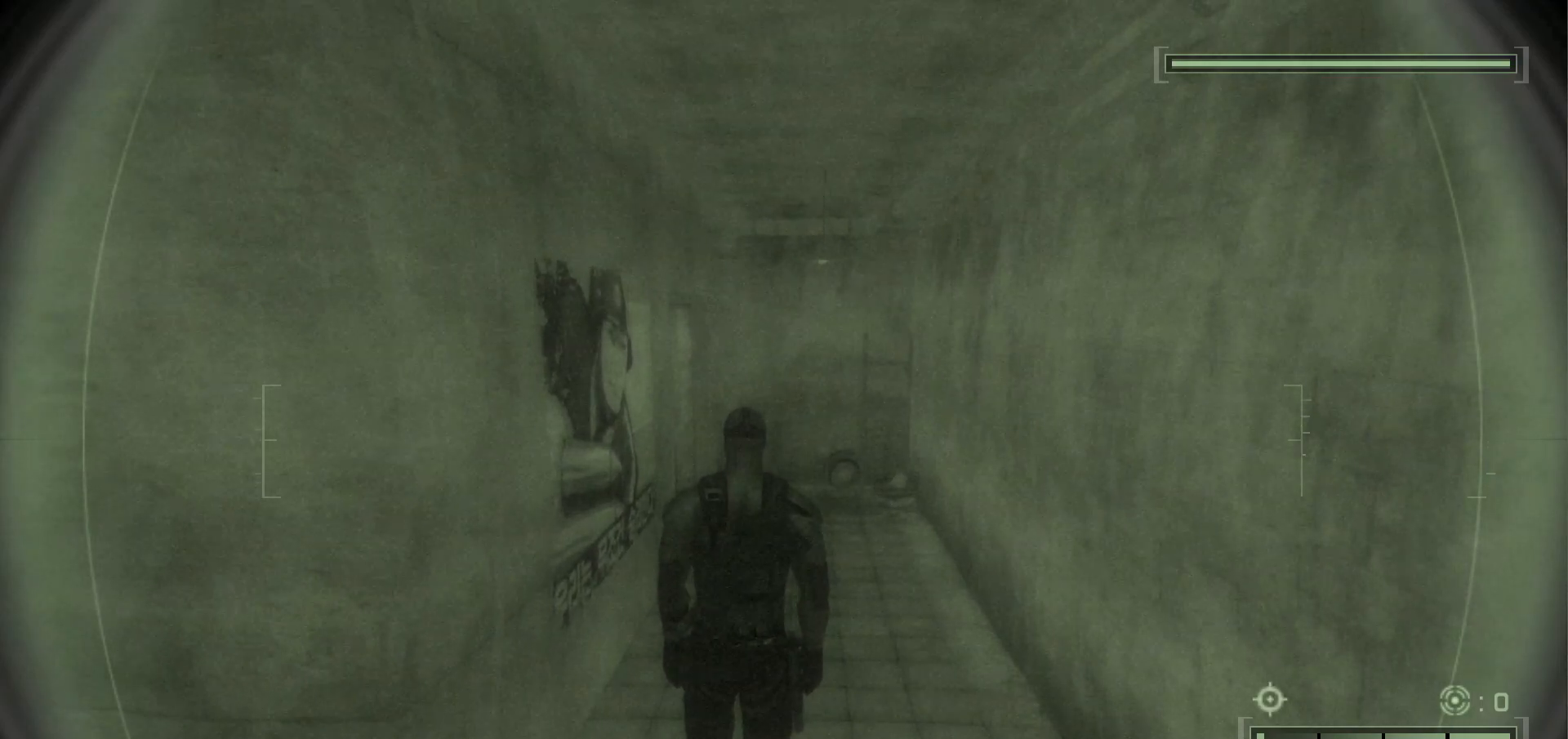
{"keys": [], "mouse": [], "events": []}
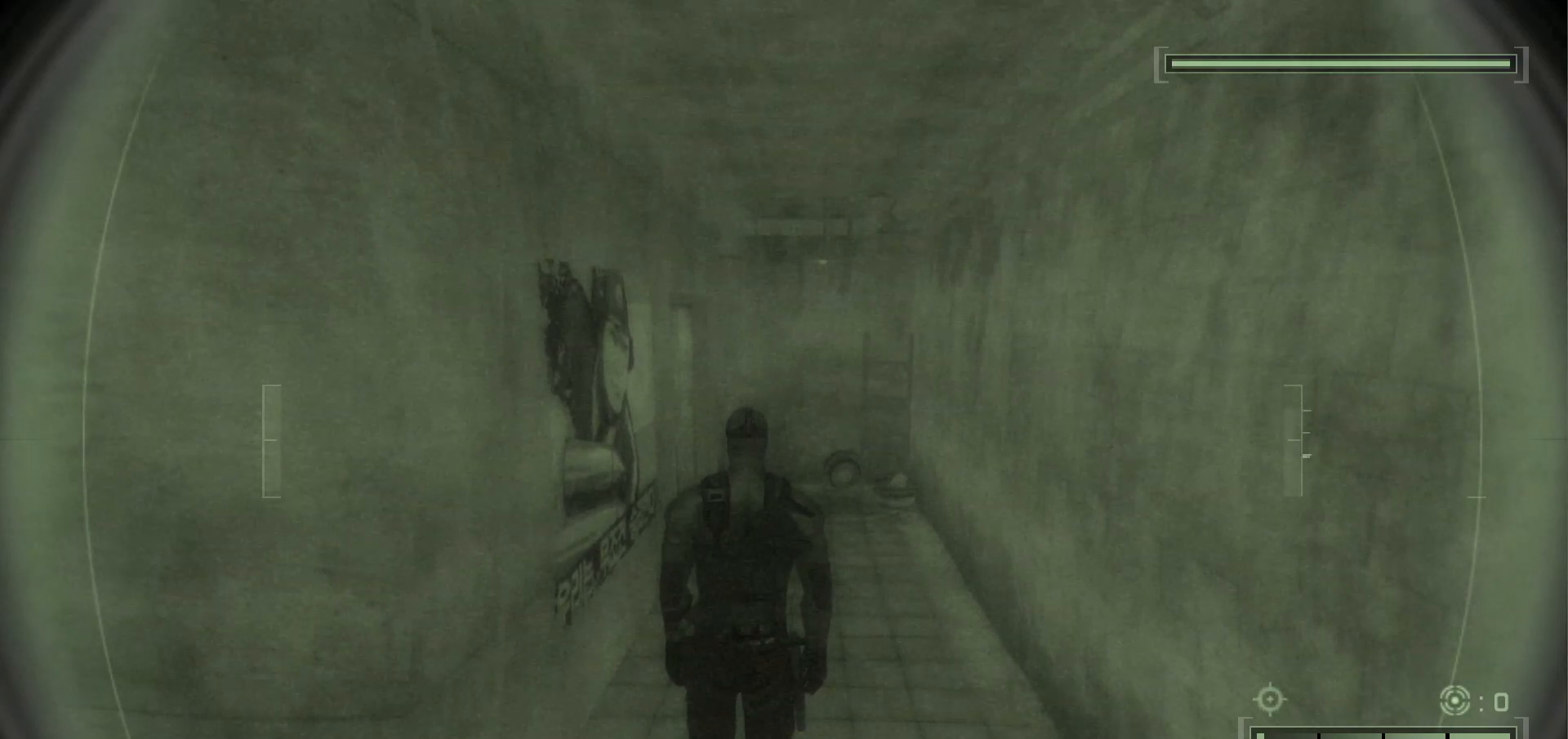
{"keys": [], "mouse": [], "events": []}
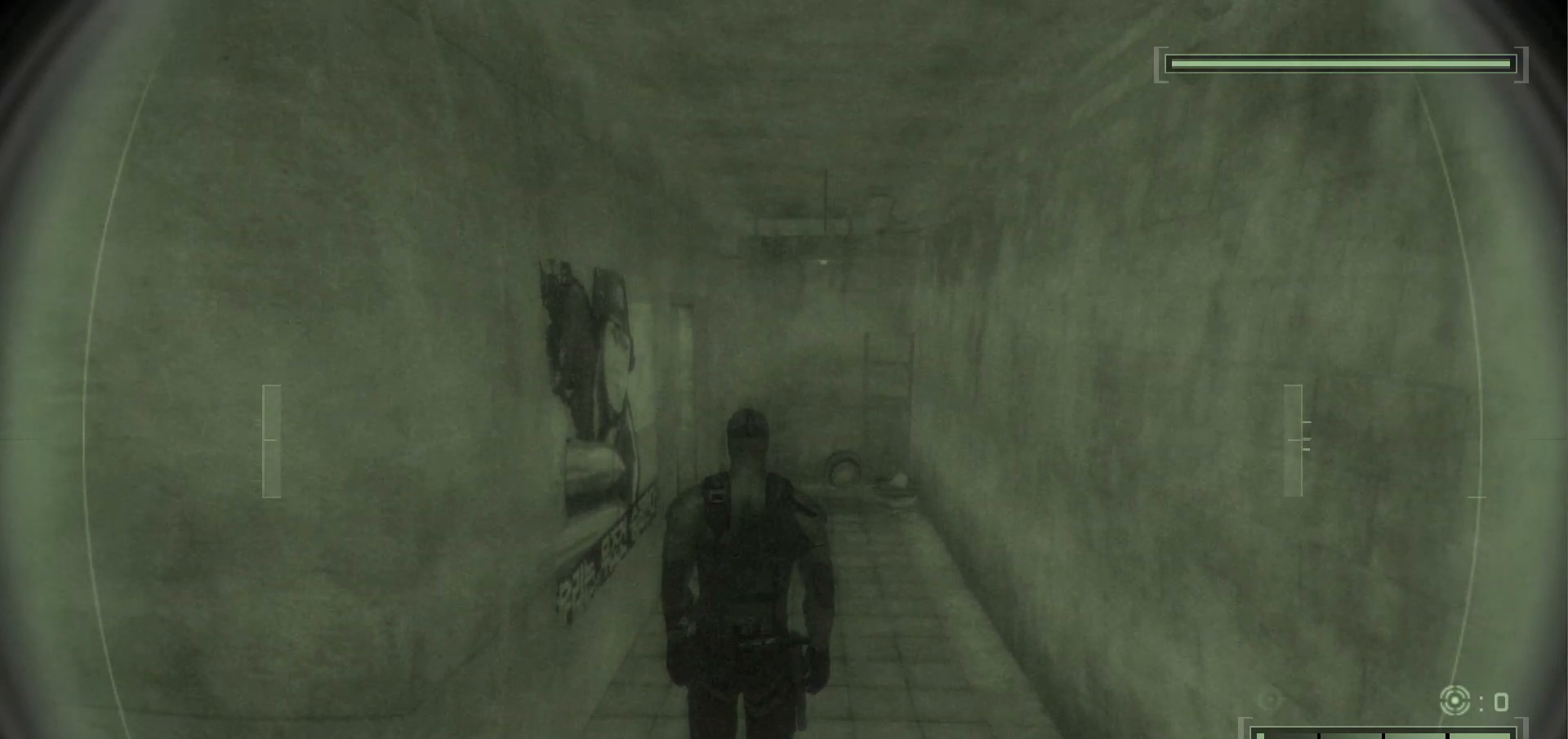
{"keys": [], "mouse": [], "events": []}
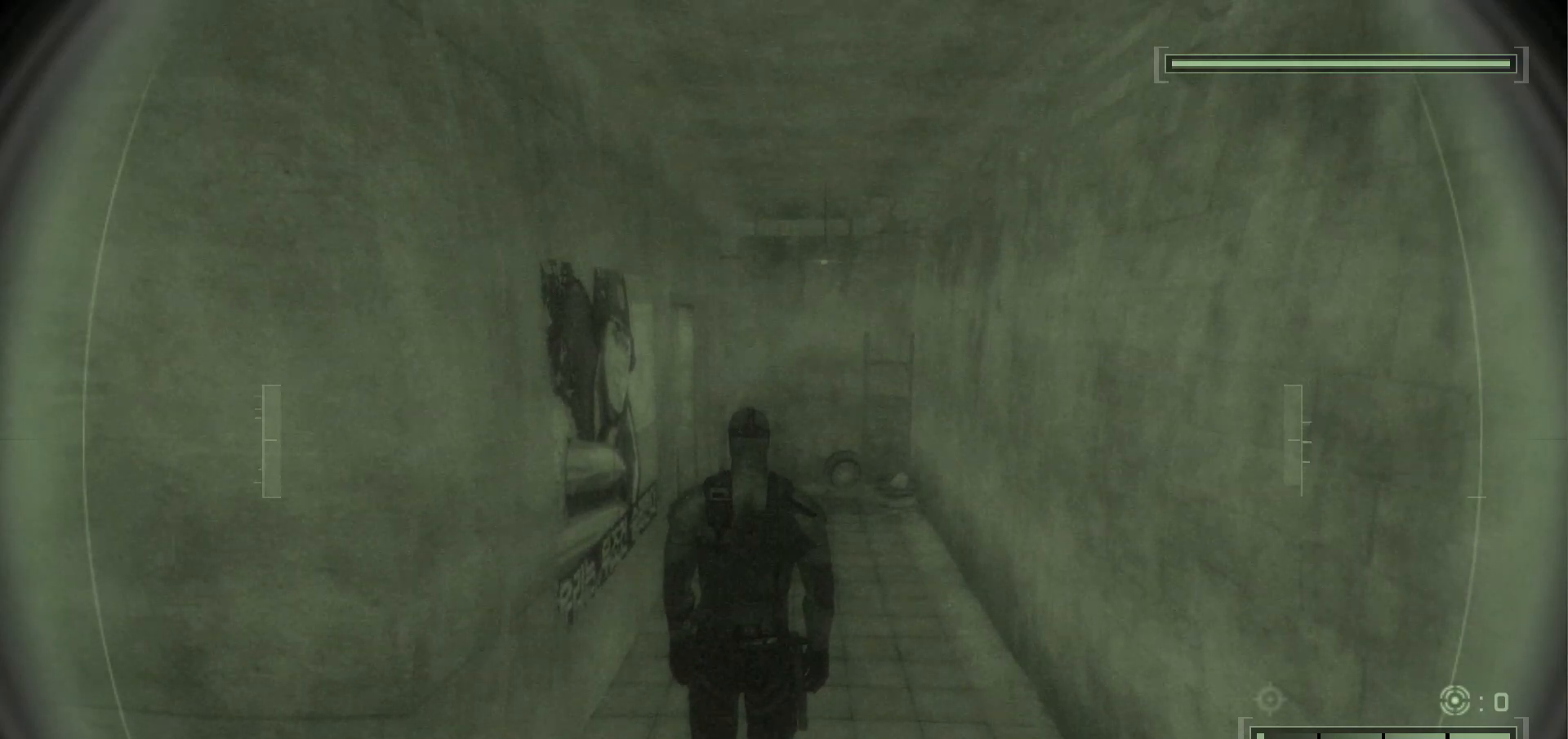
{"keys": ["f", "g", "w"], "mouse": [], "events": [[133, "w", "down"], [500, "f", "down"], [500, "g", "down"]]}
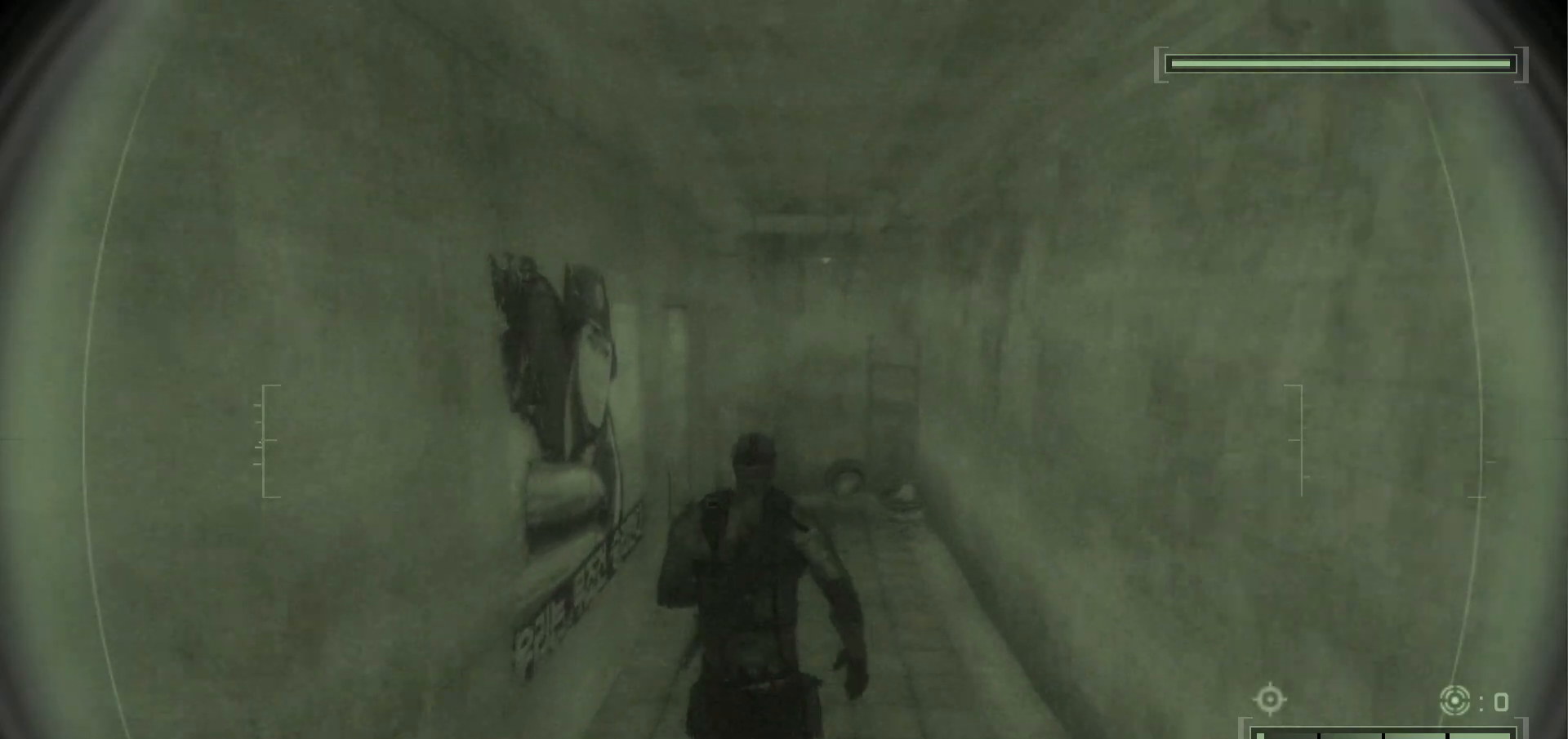
{"keys": ["w"], "mouse": [], "events": [[117, "f", "up"], [117, "g", "up"]]}